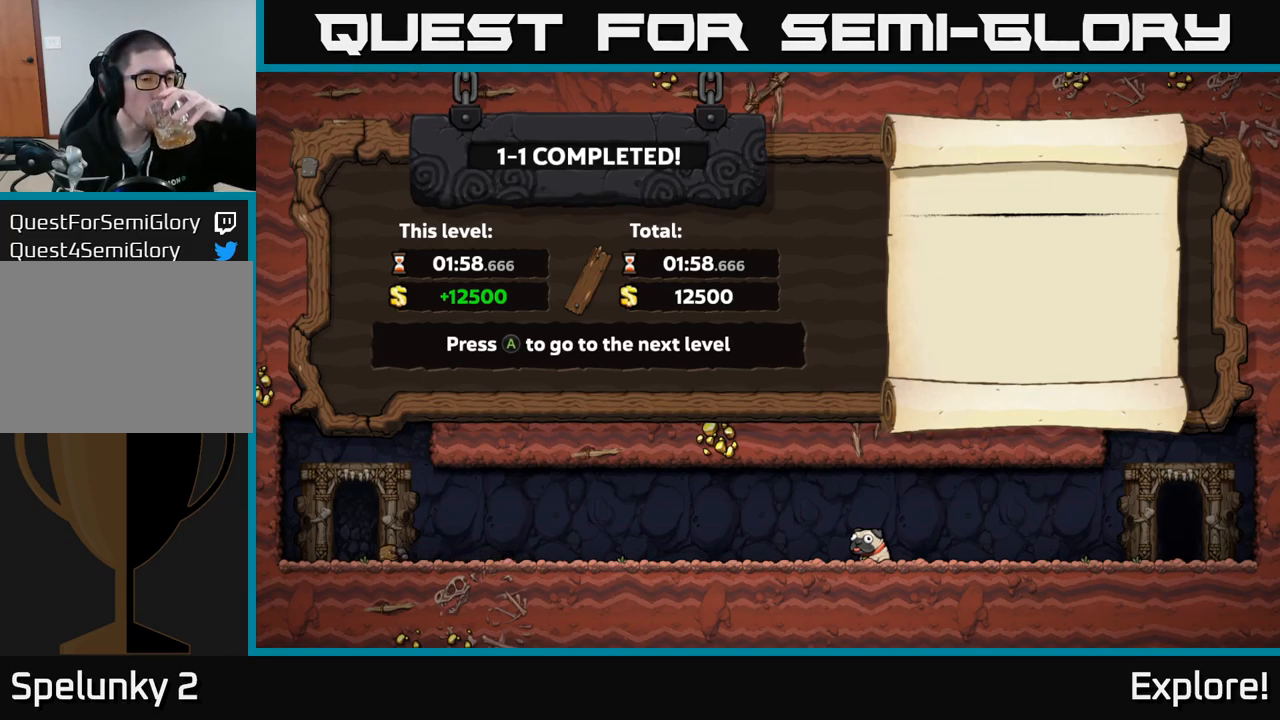
Gameplay with a controller (Xbox layout); each line is a JSON object with the inputs held at the frame after it. "events" lists button and stick changes between this image and that frame as [ms after this image, input, new state], when the widget could be followed in between. Not read: left_stick.
{"buttons": ["A"], "right_stick": "center", "events": [[400, "A", "down"]]}
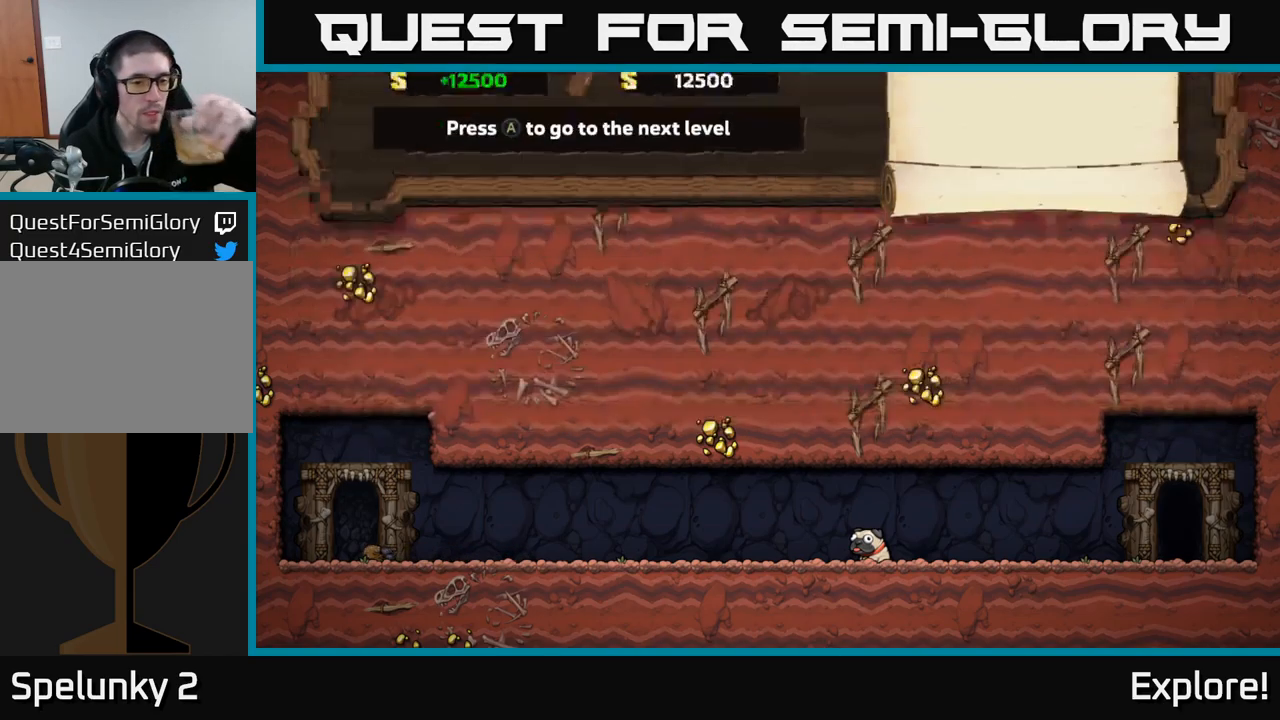
{"buttons": [], "right_stick": "center", "events": [[17, "A", "up"]]}
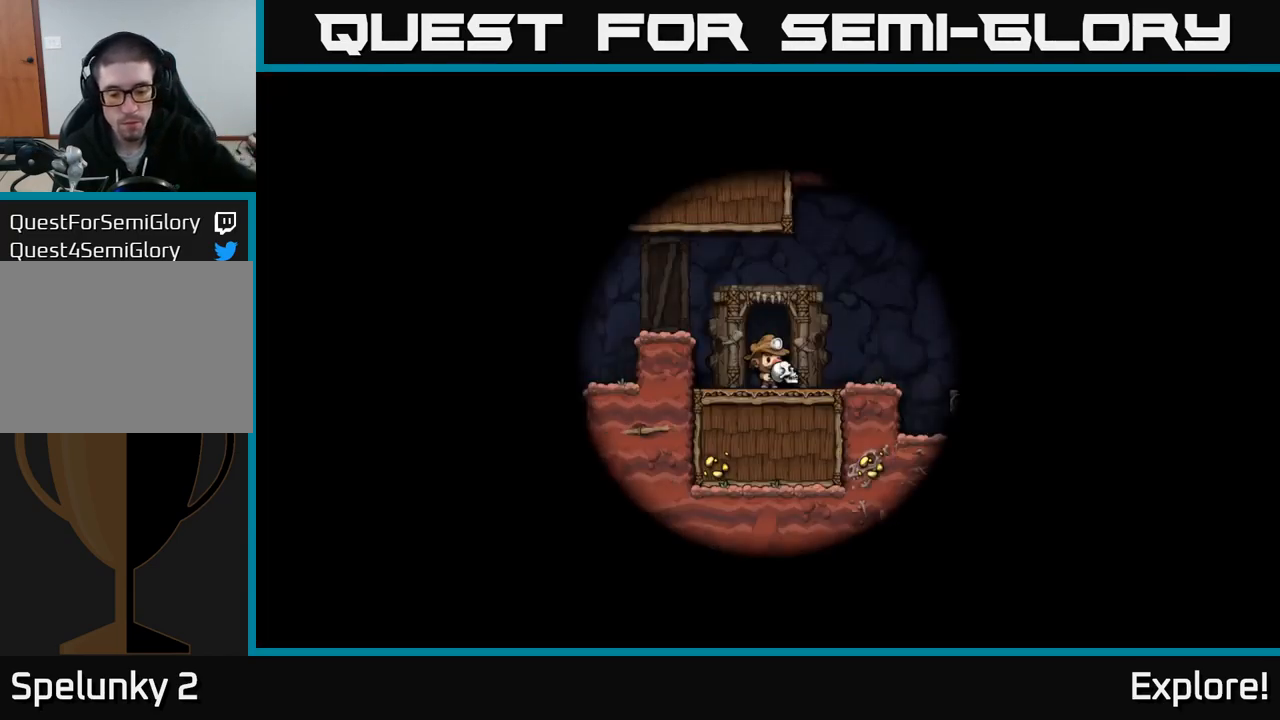
{"buttons": [], "right_stick": "center", "events": []}
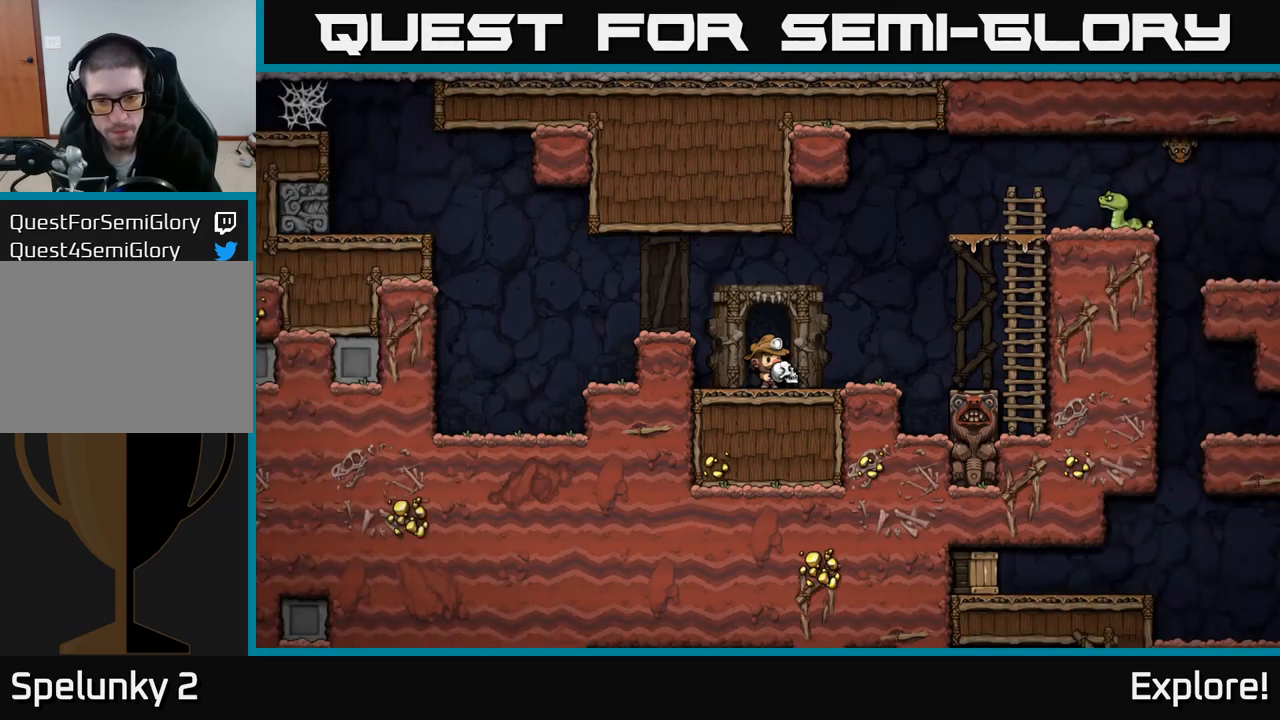
{"buttons": [], "right_stick": "center", "events": []}
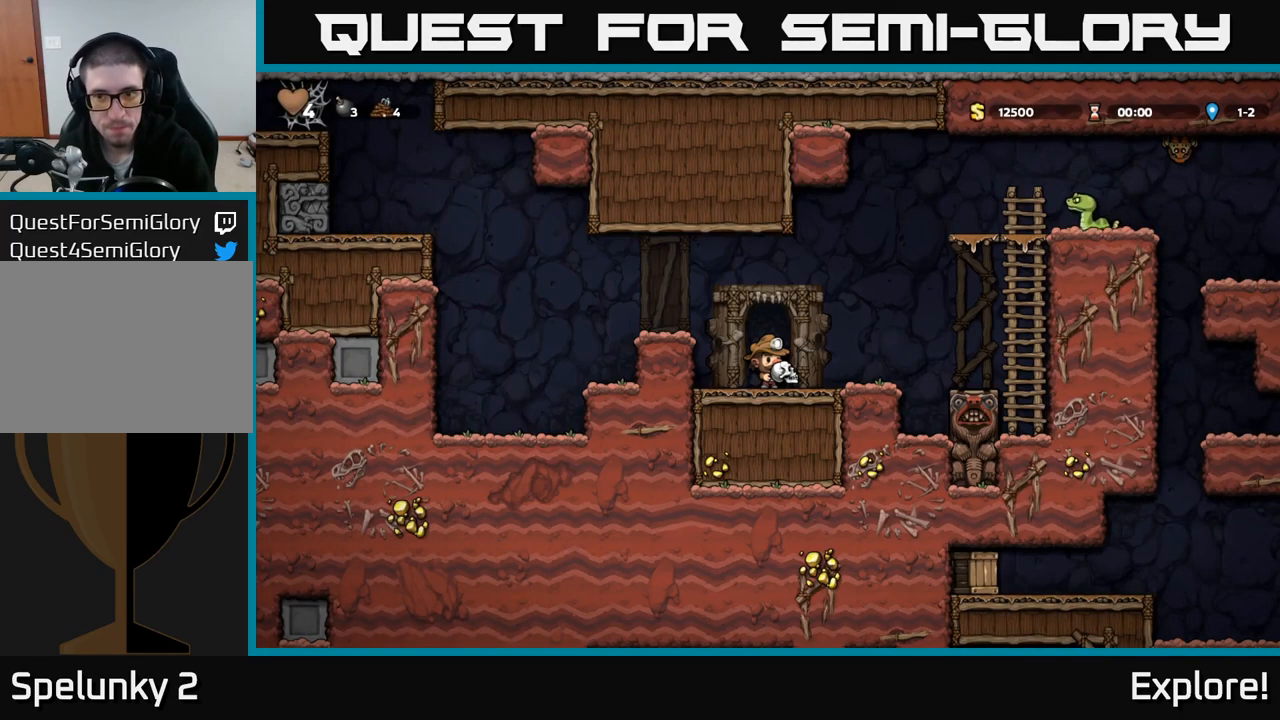
{"buttons": [], "right_stick": "center", "events": []}
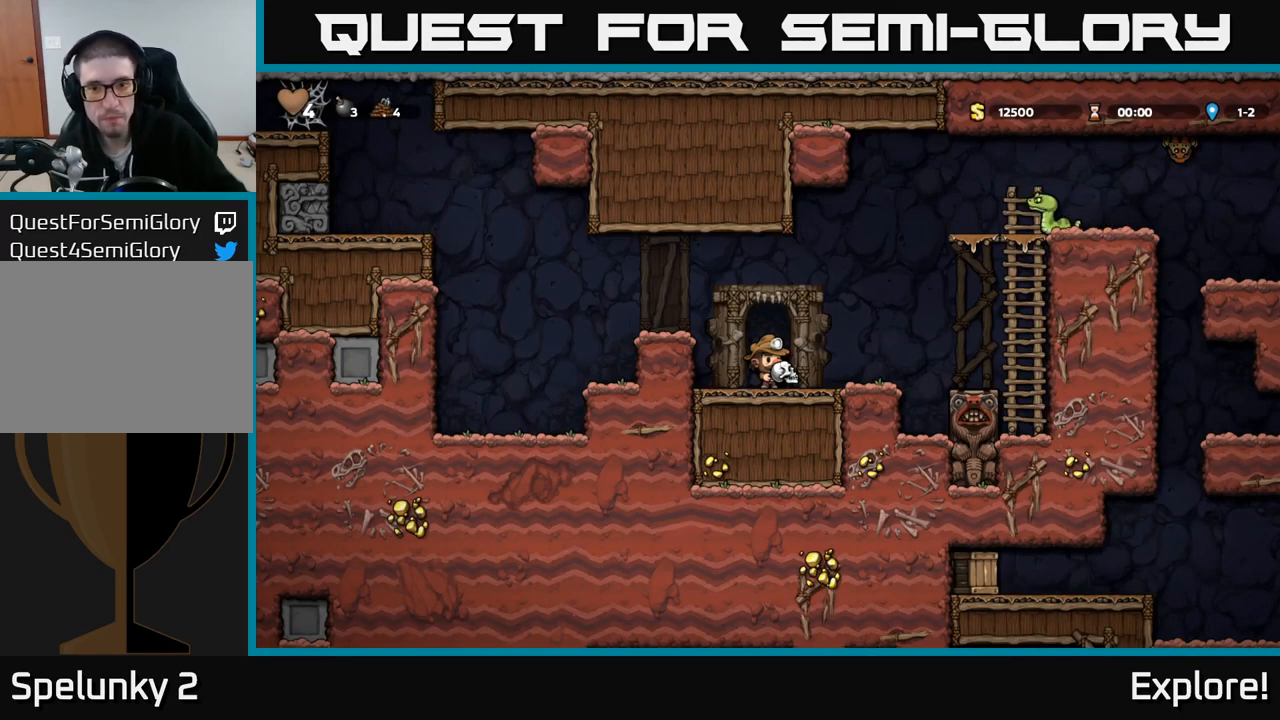
{"buttons": [], "right_stick": "center", "events": []}
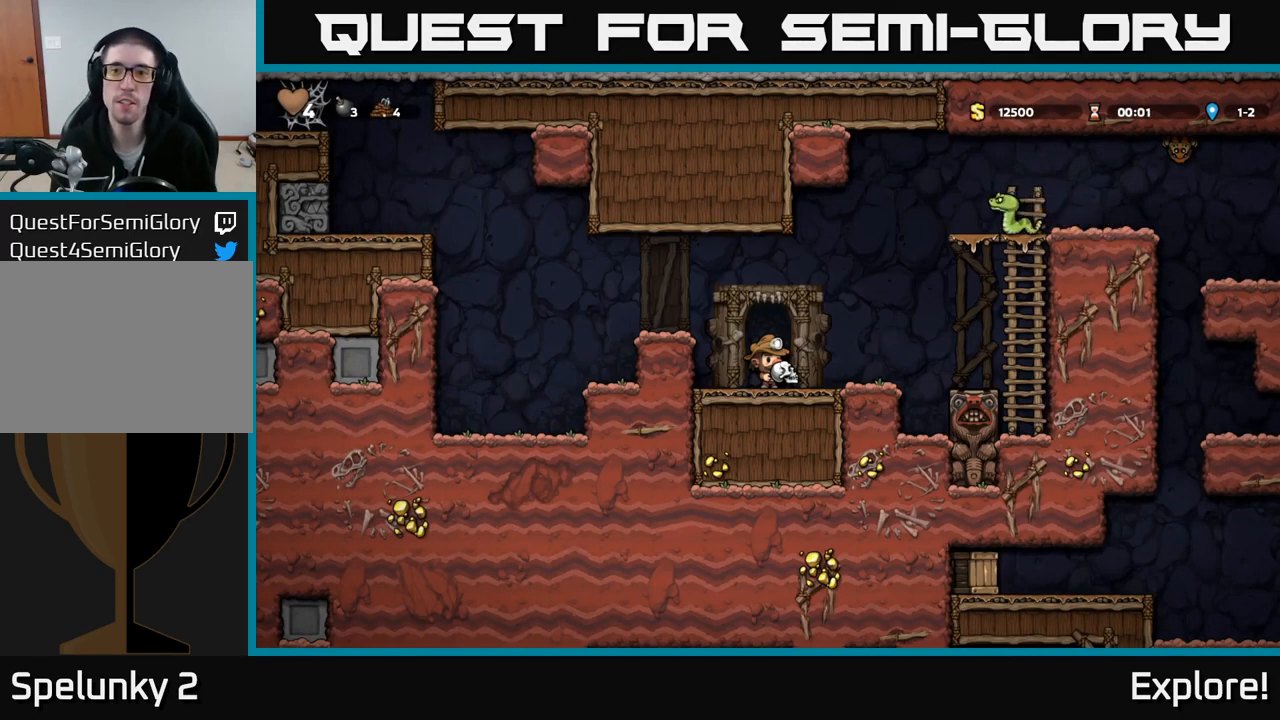
{"buttons": ["DPAD_LEFT"], "right_stick": "center", "events": [[17, "DPAD_UP", "down"], [150, "X", "down"], [200, "X", "up"], [267, "DPAD_UP", "up"], [483, "DPAD_LEFT", "down"]]}
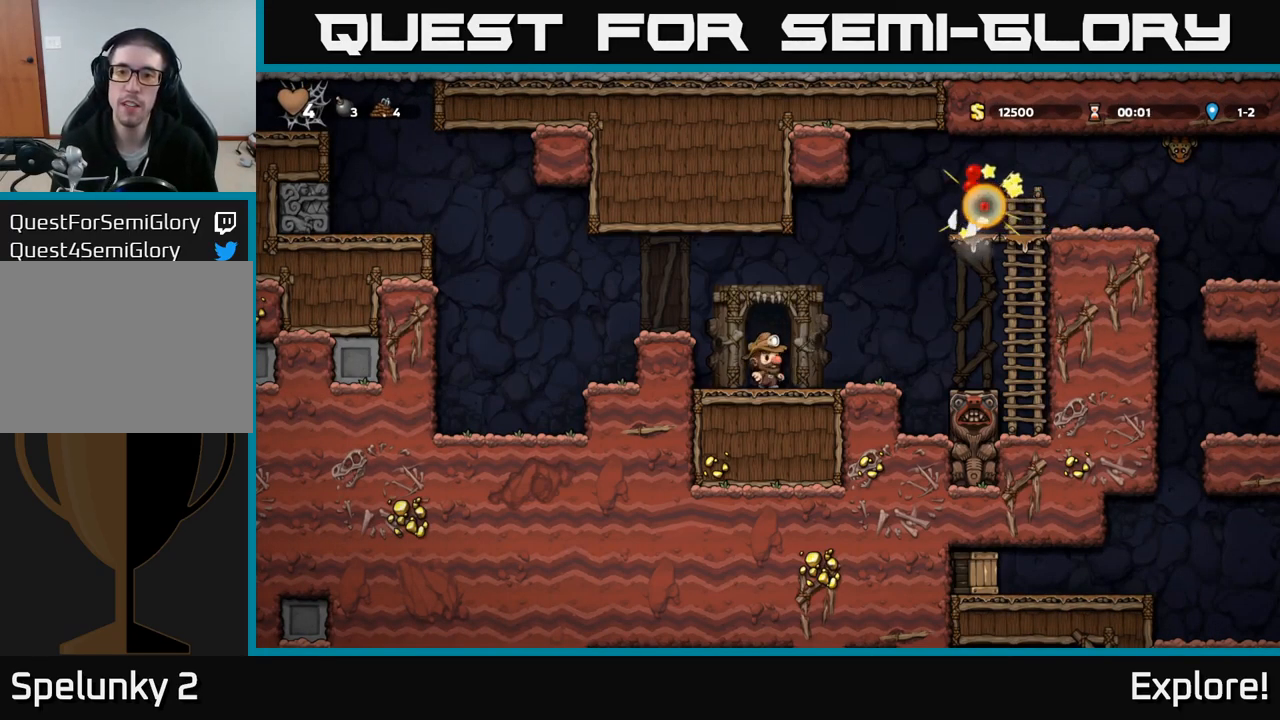
{"buttons": ["A", "DPAD_LEFT"], "right_stick": "center", "events": [[150, "DPAD_LEFT", "up"], [383, "A", "down"], [483, "DPAD_LEFT", "down"]]}
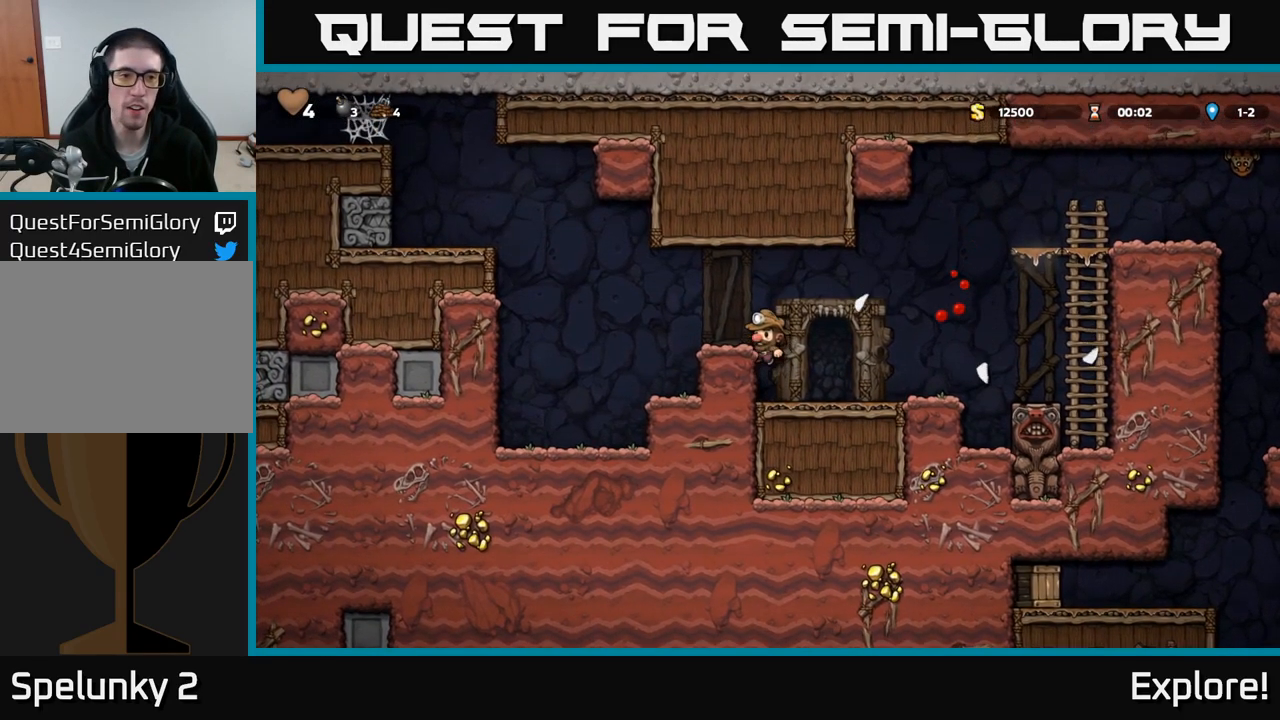
{"buttons": [], "right_stick": "center", "events": [[50, "A", "up"], [117, "DPAD_LEFT", "up"]]}
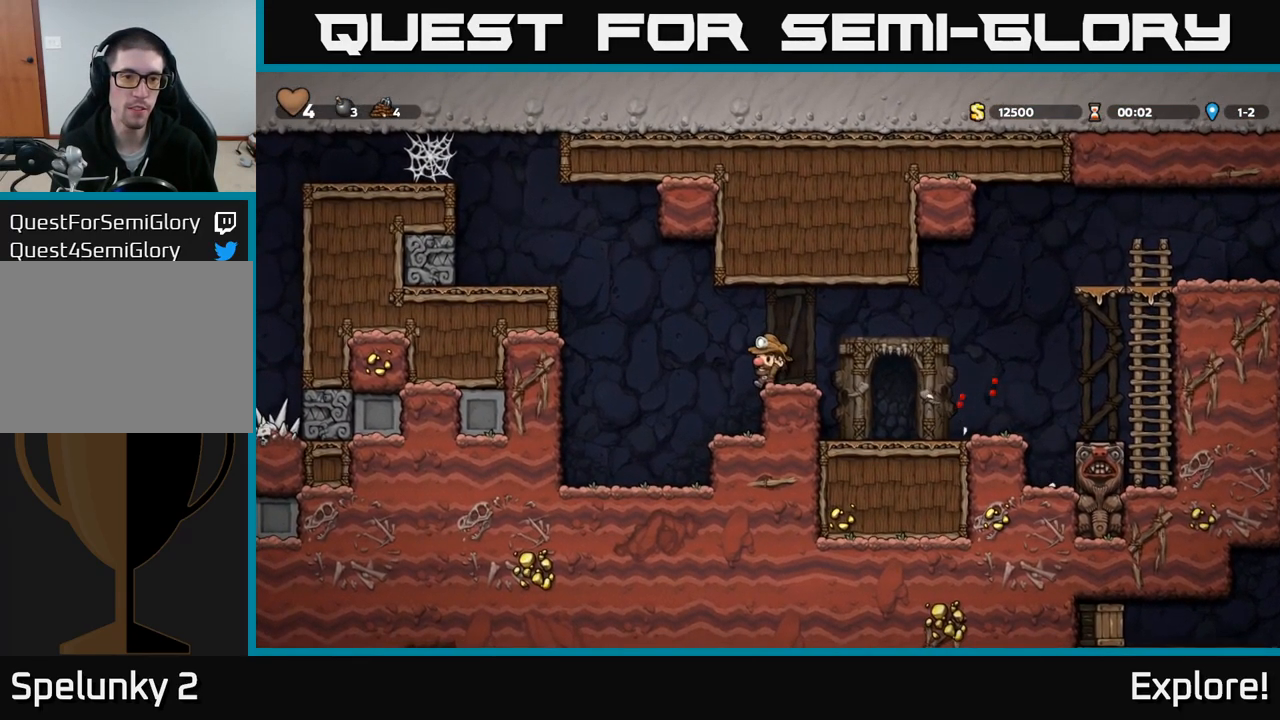
{"buttons": [], "right_stick": "center", "events": [[250, "DPAD_LEFT", "down"], [367, "DPAD_LEFT", "up"]]}
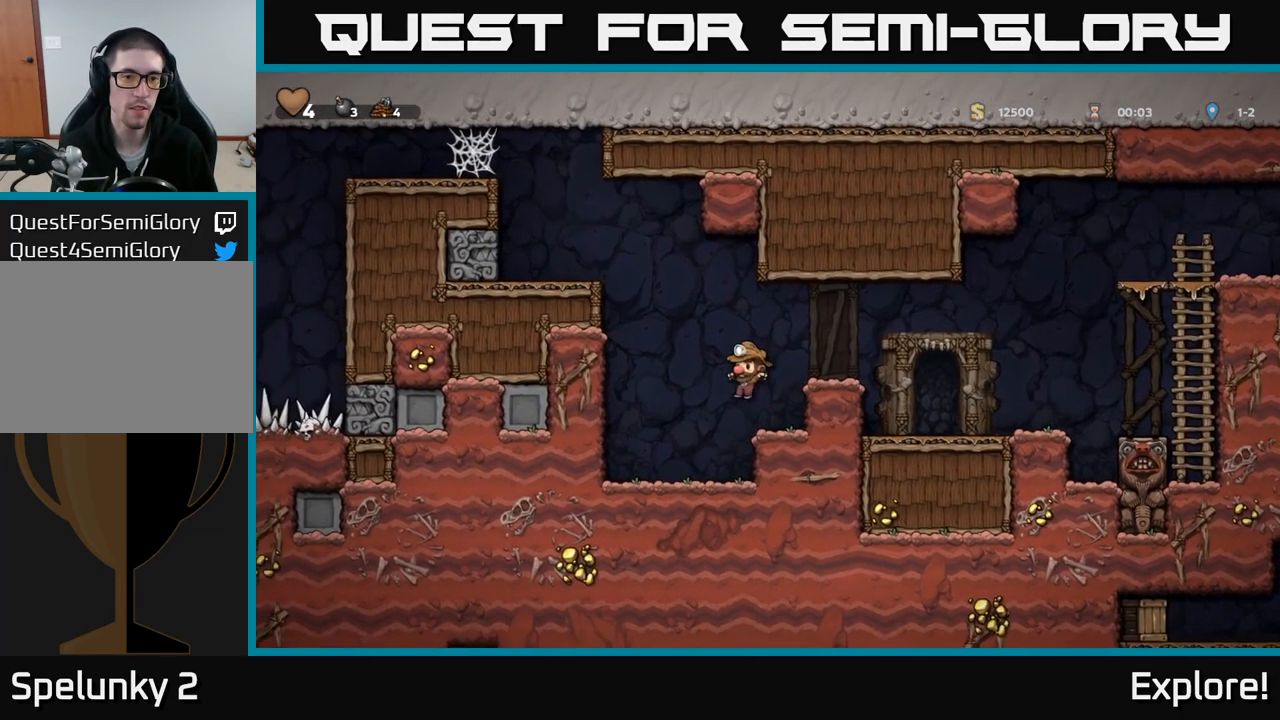
{"buttons": ["DPAD_LEFT"], "right_stick": "center", "events": [[217, "A", "down"], [217, "DPAD_LEFT", "down"], [383, "A", "up"]]}
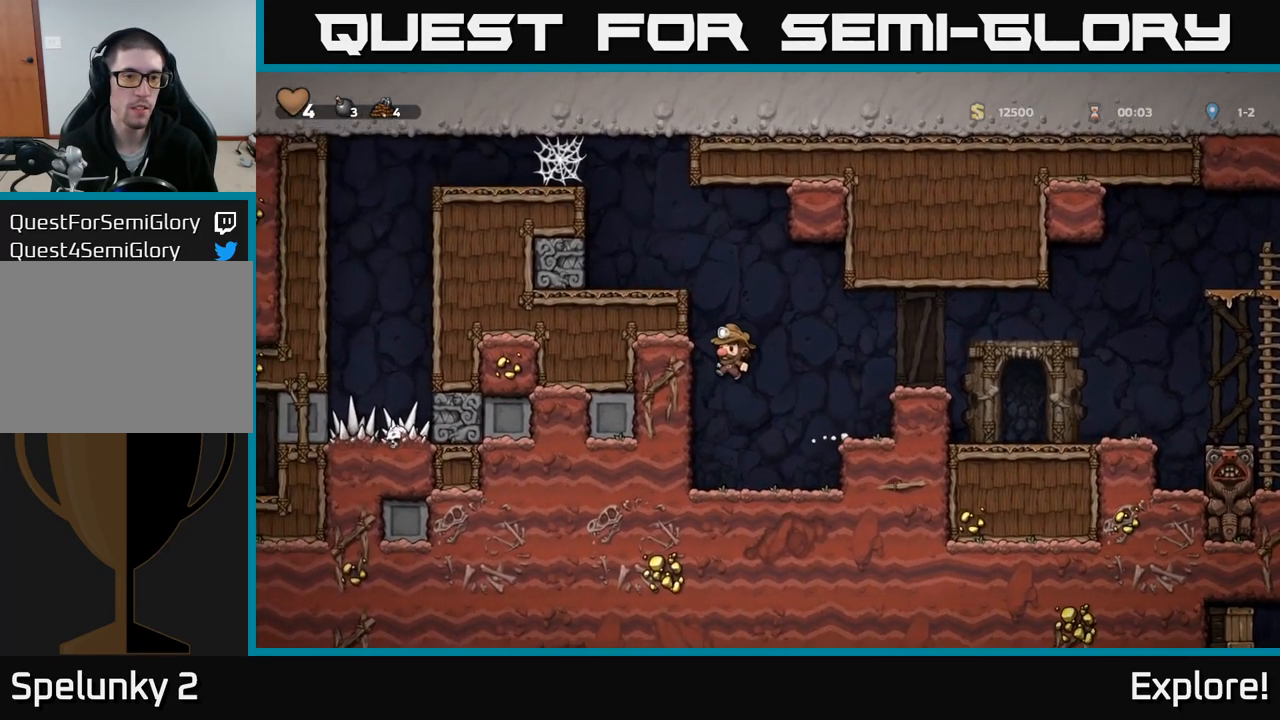
{"buttons": ["A", "DPAD_RIGHT"], "right_stick": "center", "events": [[283, "DPAD_LEFT", "up"], [433, "DPAD_RIGHT", "down"], [450, "A", "down"]]}
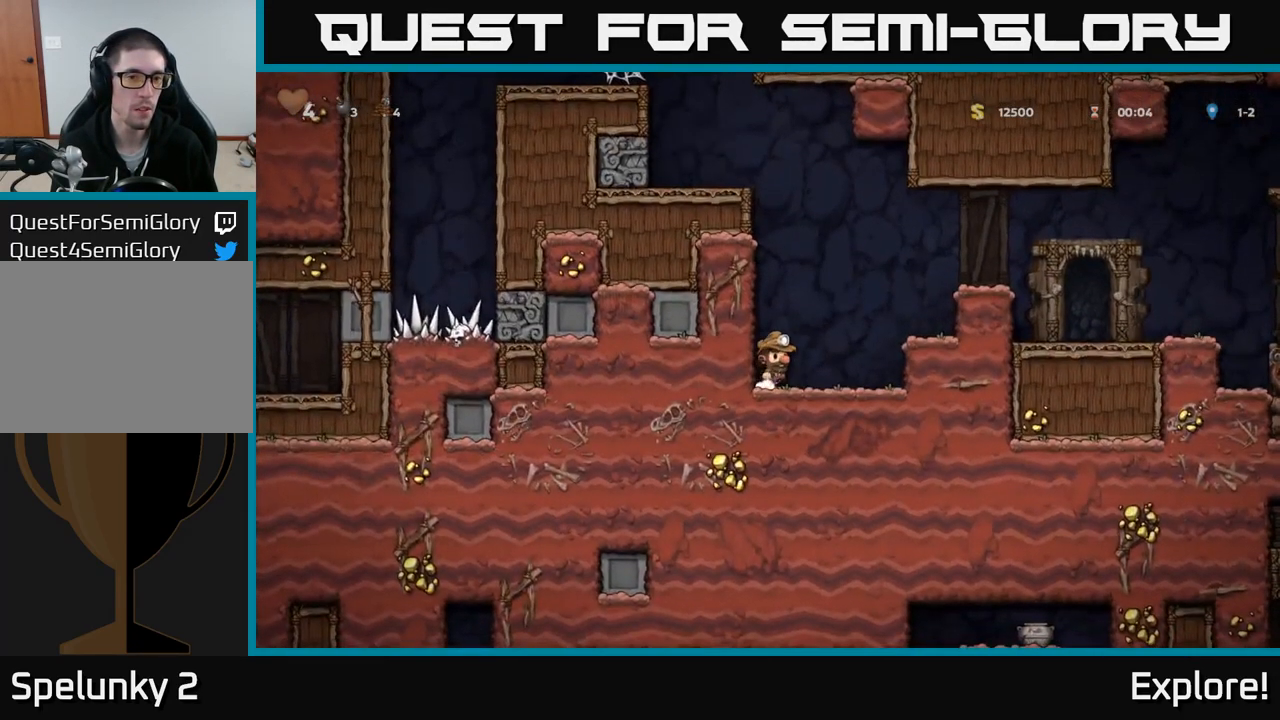
{"buttons": ["DPAD_RIGHT"], "right_stick": "center", "events": [[166, "A", "up"], [349, "A", "down"], [499, "A", "up"]]}
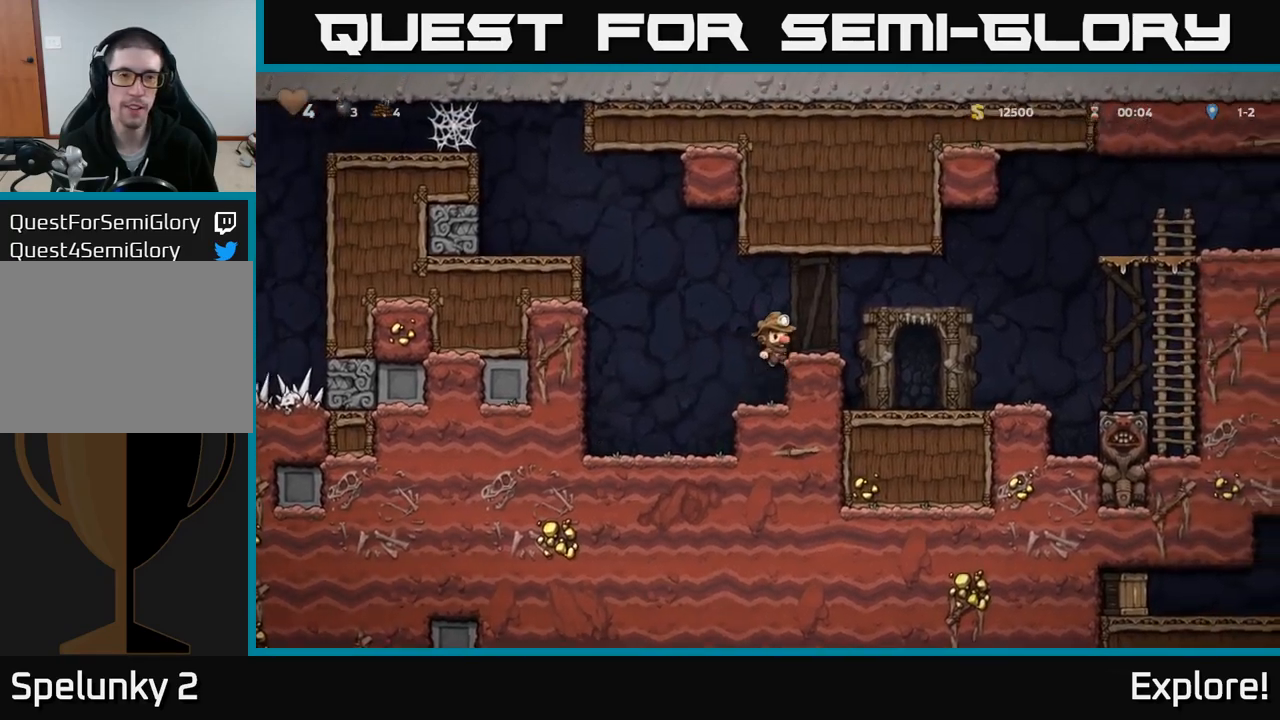
{"buttons": ["DPAD_RIGHT"], "right_stick": "center", "events": [[267, "DPAD_RIGHT", "up"], [467, "DPAD_RIGHT", "down"]]}
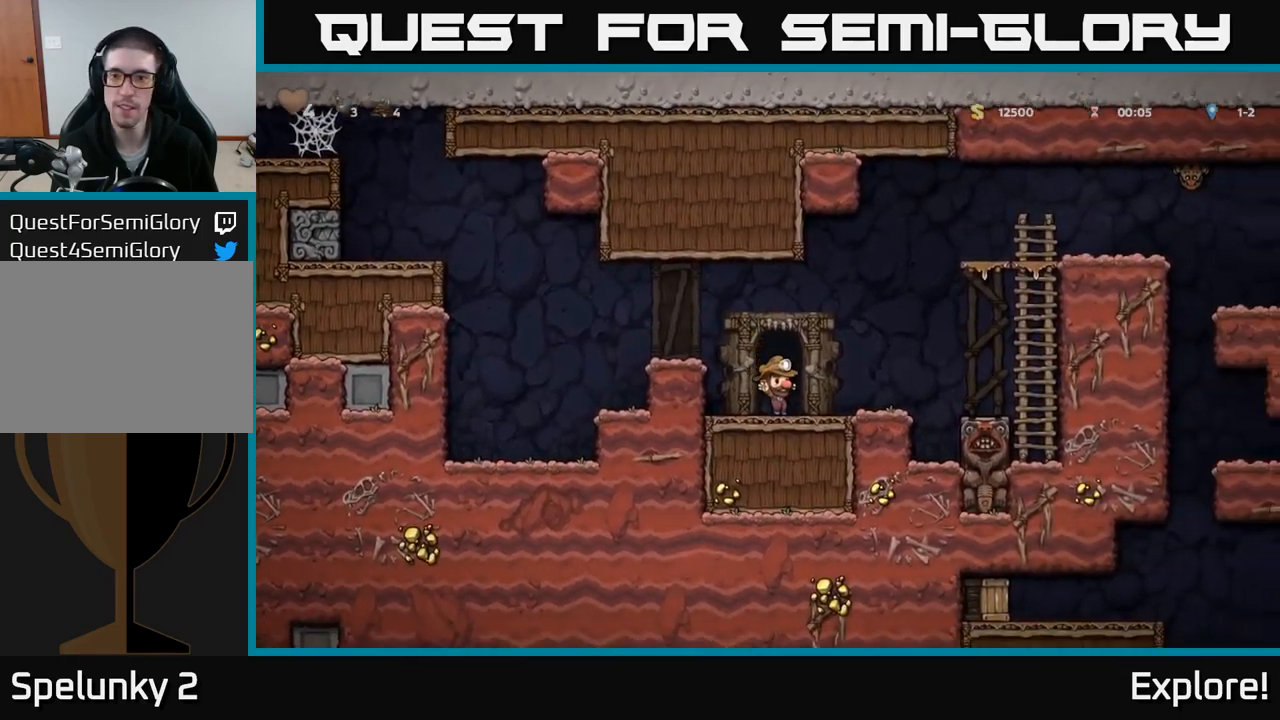
{"buttons": ["DPAD_UP", "DPAD_RIGHT"], "right_stick": "center", "events": [[250, "A", "down"], [467, "DPAD_UP", "down"], [500, "A", "up"]]}
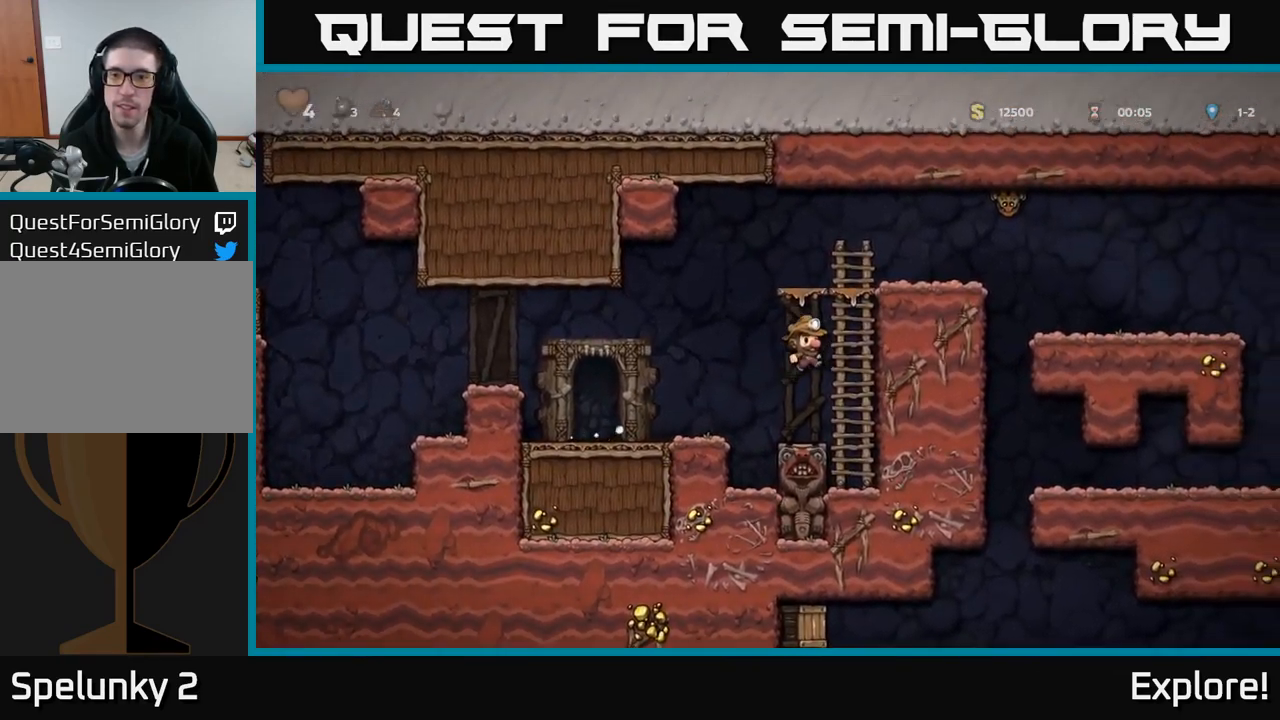
{"buttons": [], "right_stick": "center", "events": [[17, "DPAD_RIGHT", "up"], [150, "A", "down"], [283, "A", "up"], [283, "DPAD_RIGHT", "down"], [300, "DPAD_UP", "up"], [400, "DPAD_RIGHT", "up"]]}
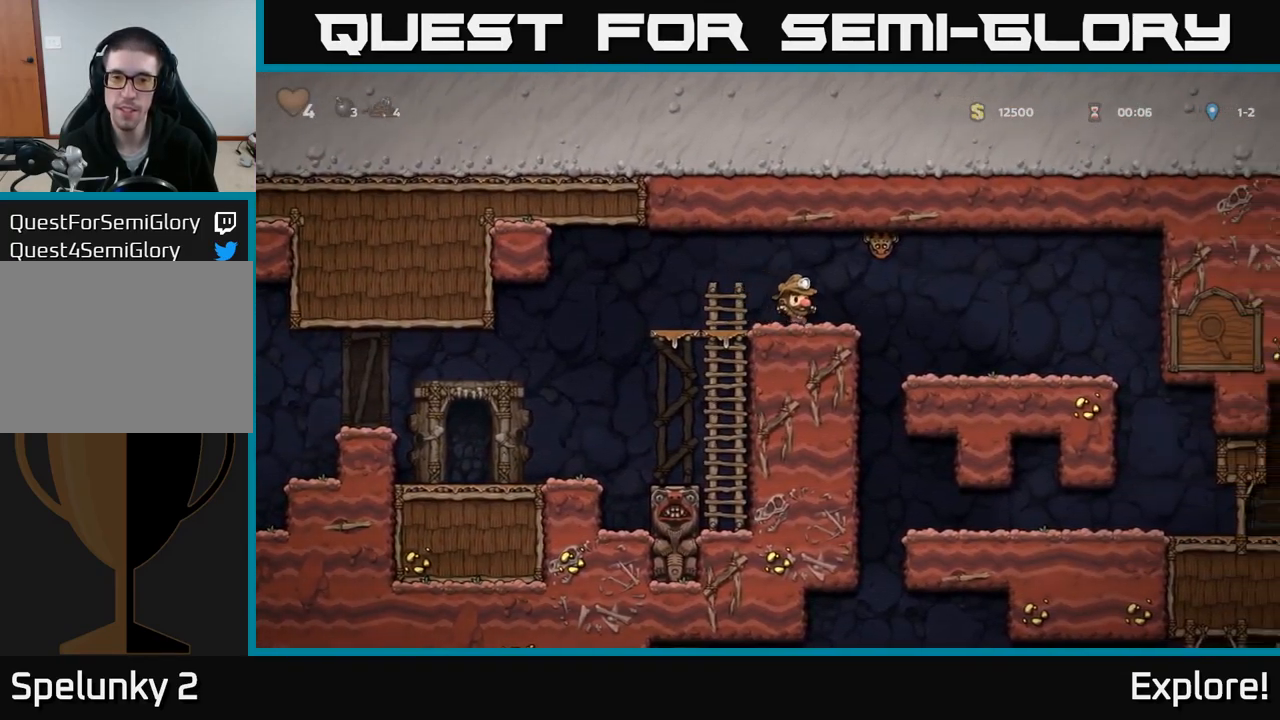
{"buttons": [], "right_stick": "center", "events": [[117, "X", "down"], [200, "DPAD_RIGHT", "down"], [217, "A", "down"], [250, "X", "up"], [283, "DPAD_RIGHT", "up"], [317, "DPAD_LEFT", "down"], [350, "A", "up"], [450, "DPAD_LEFT", "up"]]}
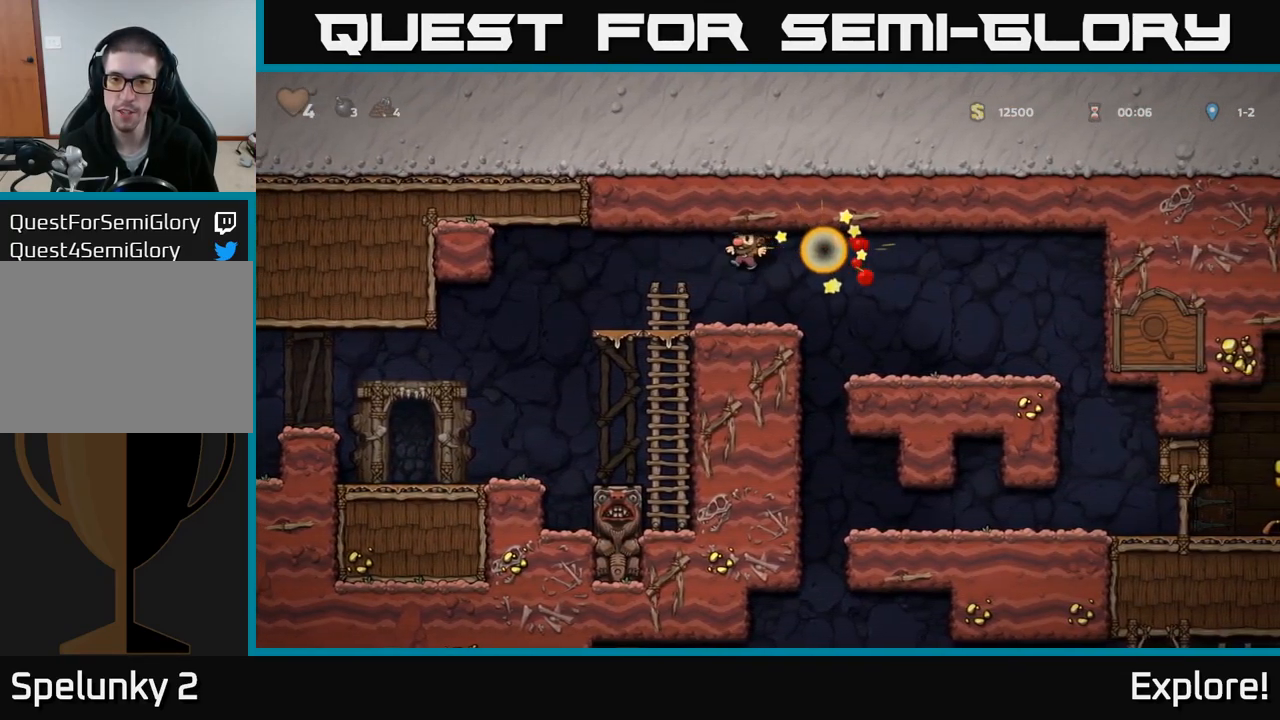
{"buttons": ["DPAD_RIGHT"], "right_stick": "center", "events": [[133, "DPAD_RIGHT", "down"], [283, "A", "down"], [367, "A", "up"]]}
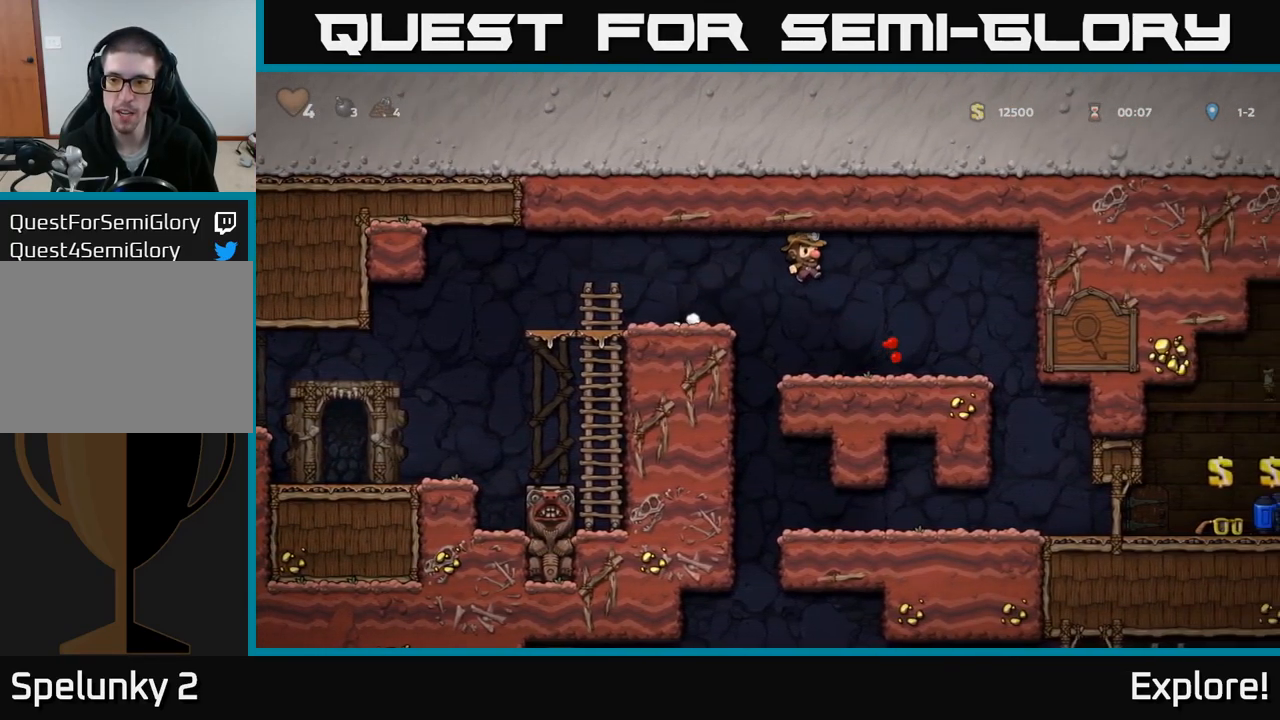
{"buttons": [], "right_stick": "center", "events": [[483, "DPAD_RIGHT", "up"]]}
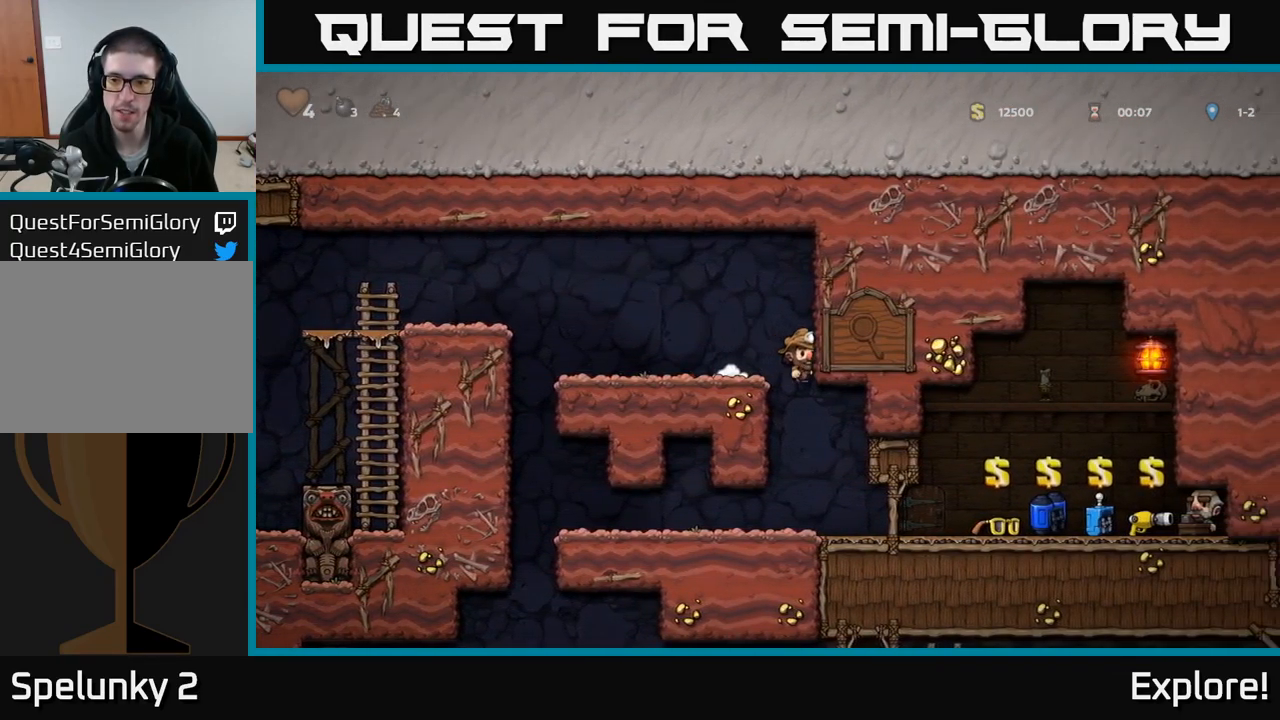
{"buttons": ["DPAD_RIGHT"], "right_stick": "center", "events": [[400, "DPAD_RIGHT", "down"]]}
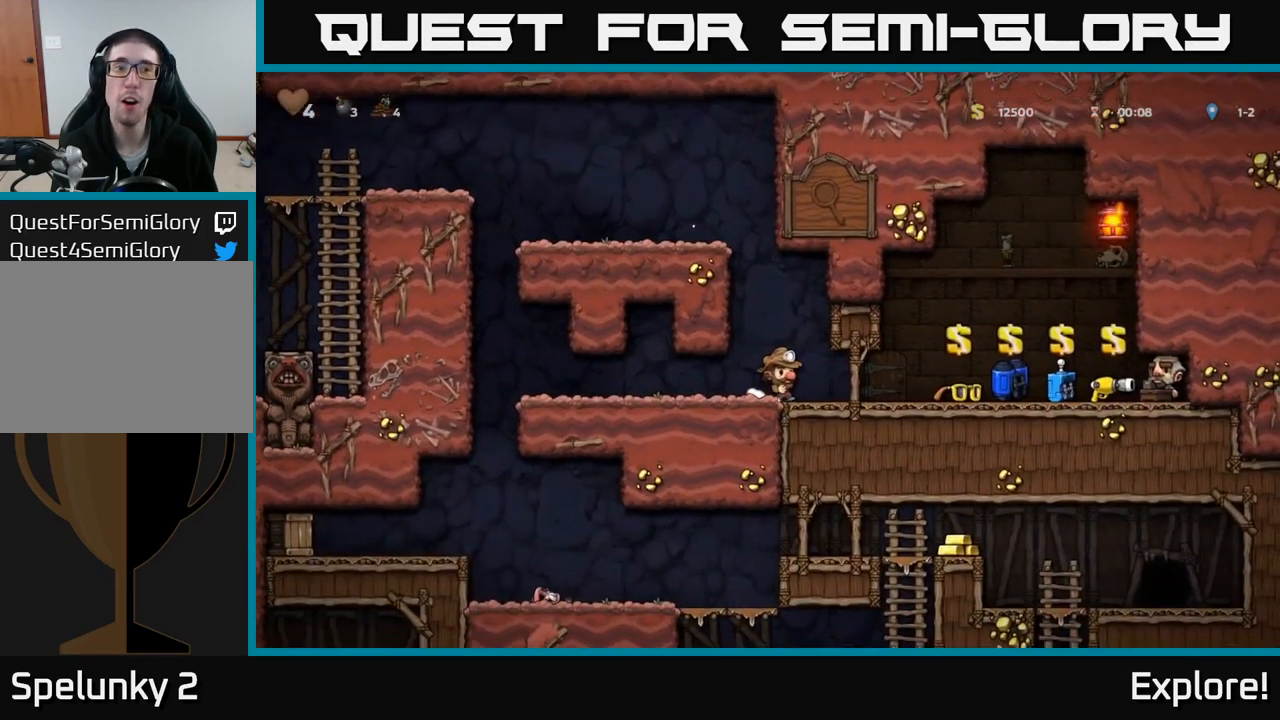
{"buttons": [], "right_stick": "center", "events": [[400, "DPAD_RIGHT", "up"]]}
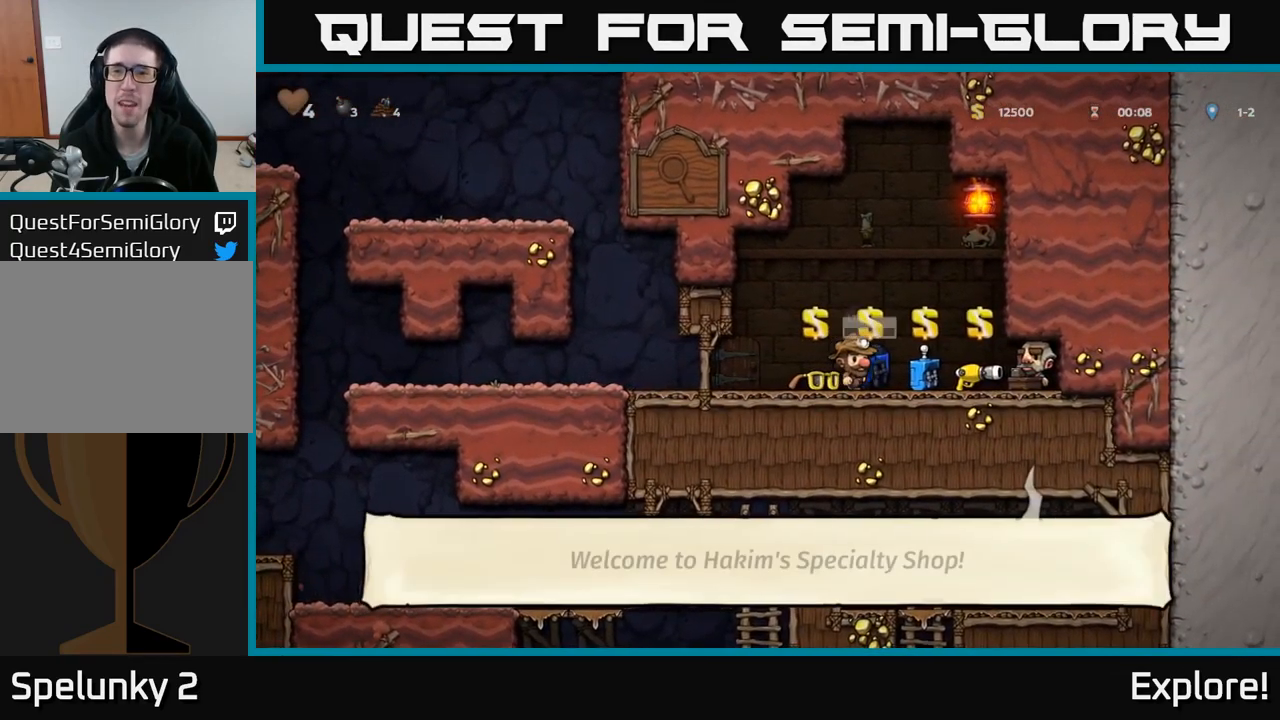
{"buttons": [], "right_stick": "center", "events": []}
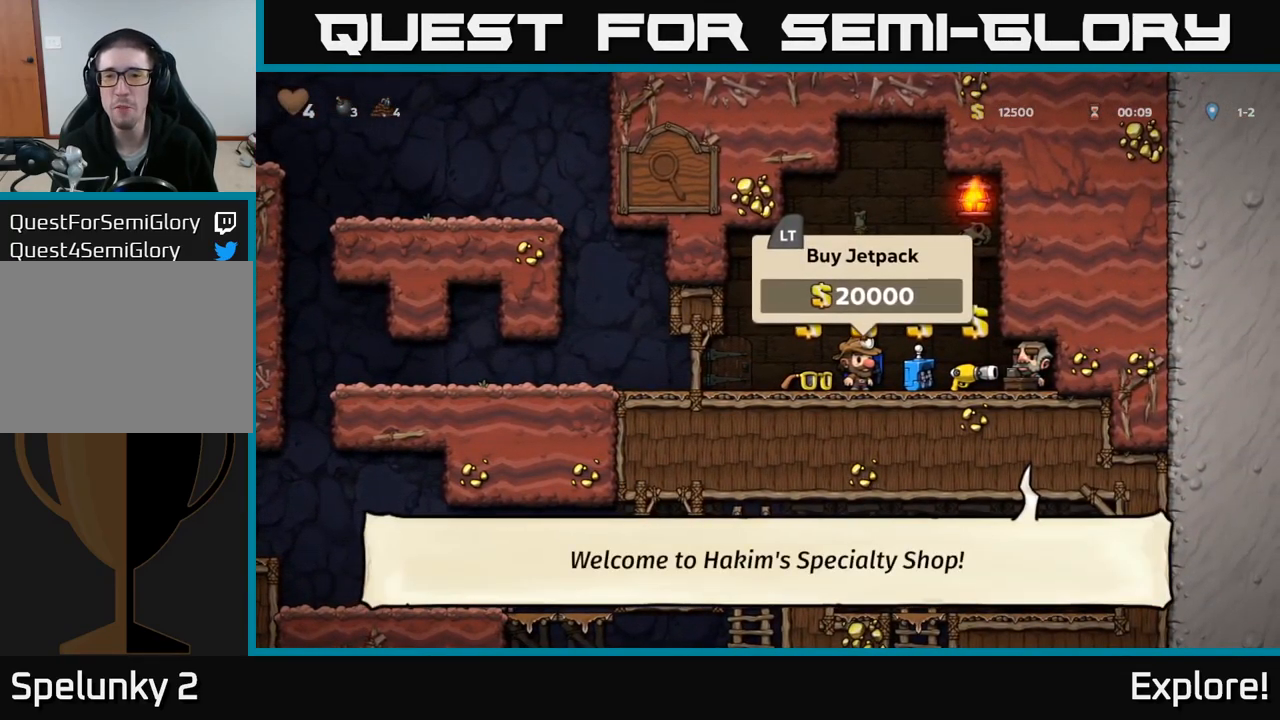
{"buttons": [], "right_stick": "center", "events": [[367, "DPAD_DOWN", "down"], [417, "DPAD_DOWN", "up"]]}
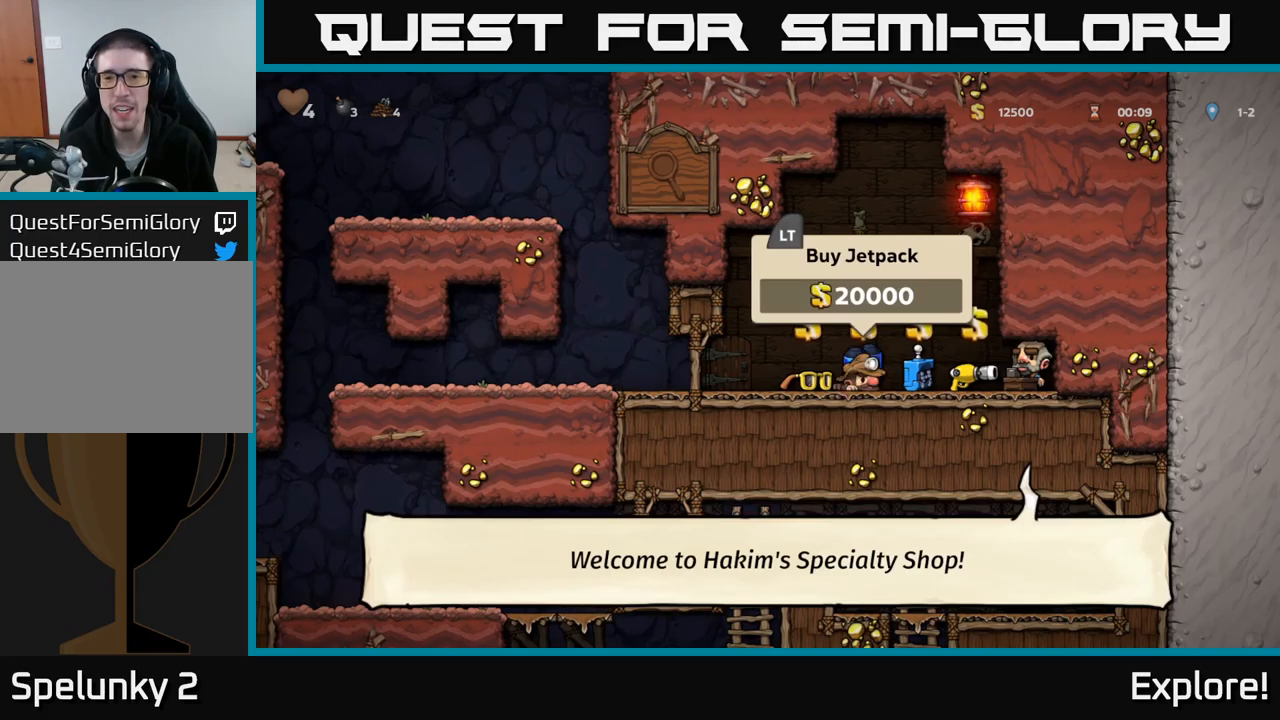
{"buttons": [], "right_stick": "center", "events": [[34, "DPAD_DOWN", "down"], [100, "DPAD_DOWN", "up"], [217, "DPAD_DOWN", "down"], [284, "DPAD_DOWN", "up"], [384, "DPAD_DOWN", "down"], [417, "DPAD_DOWN", "up"]]}
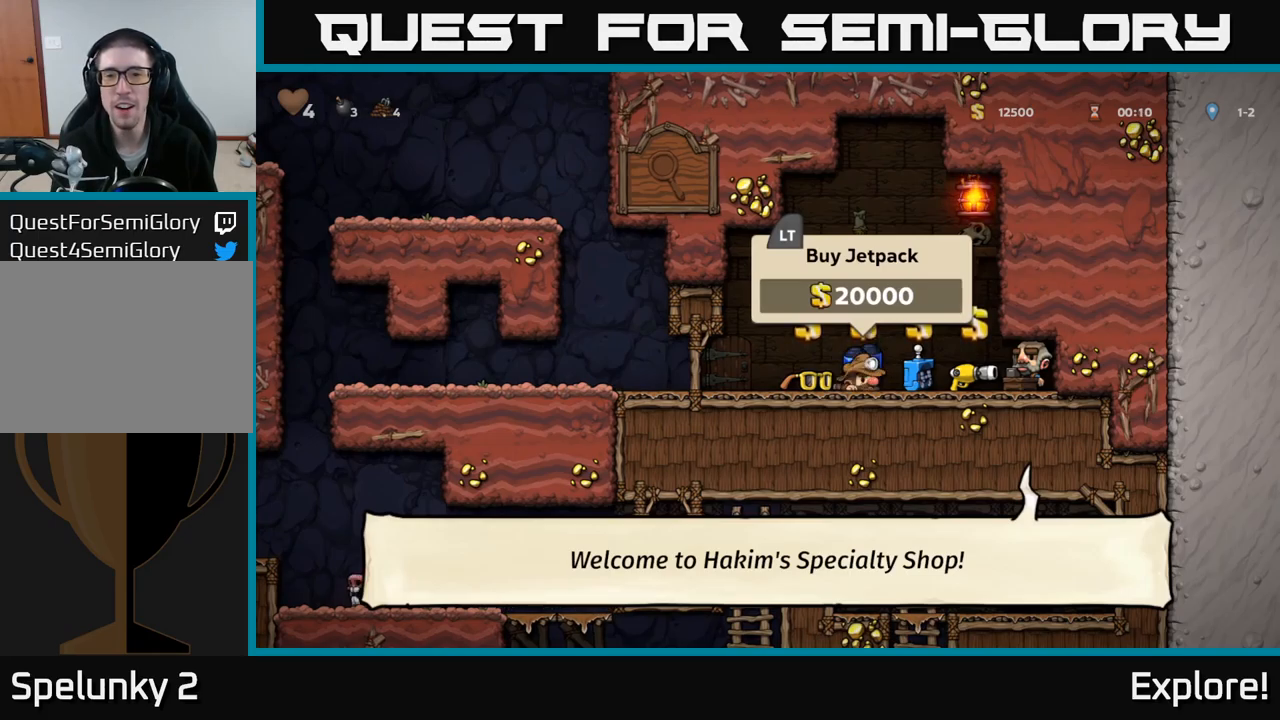
{"buttons": ["DPAD_DOWN"], "right_stick": "center", "events": [[34, "DPAD_DOWN", "down"], [84, "DPAD_DOWN", "up"], [217, "DPAD_DOWN", "down"], [250, "DPAD_DOWN", "up"], [334, "DPAD_DOWN", "down"], [400, "DPAD_DOWN", "up"], [500, "DPAD_DOWN", "down"]]}
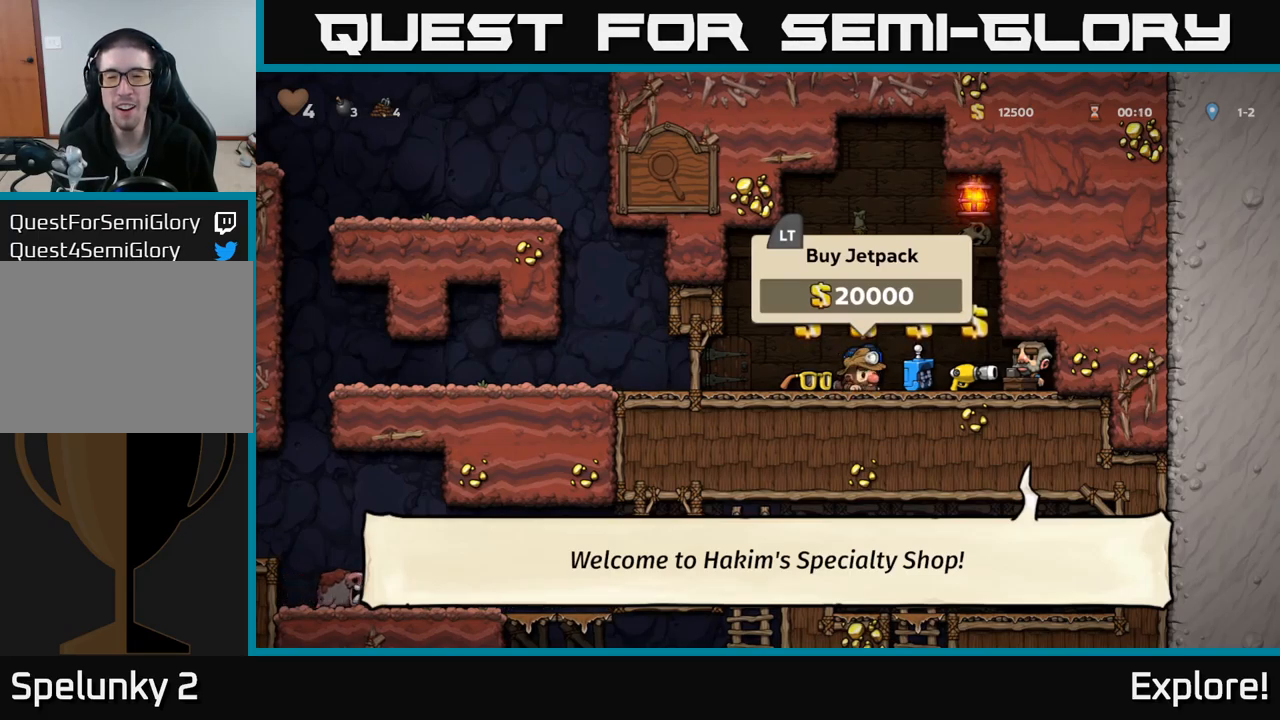
{"buttons": ["DPAD_DOWN", "DPAD_LEFT"], "right_stick": "center", "events": [[50, "DPAD_DOWN", "up"], [150, "DPAD_DOWN", "down"], [200, "DPAD_DOWN", "up"], [300, "DPAD_DOWN", "down"], [350, "DPAD_DOWN", "up"], [450, "DPAD_LEFT", "down"], [467, "DPAD_DOWN", "down"]]}
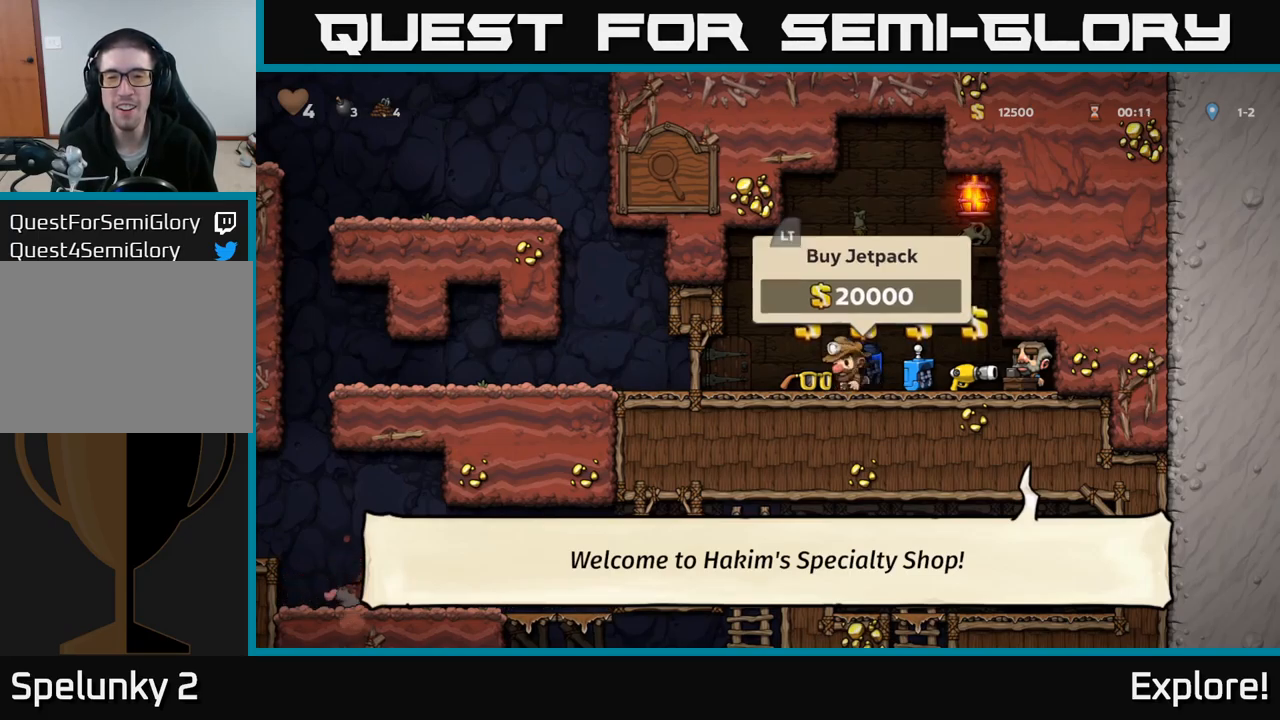
{"buttons": [], "right_stick": "center", "events": [[17, "DPAD_DOWN", "up"], [17, "DPAD_LEFT", "up"], [117, "DPAD_RIGHT", "down"], [384, "DPAD_RIGHT", "up"]]}
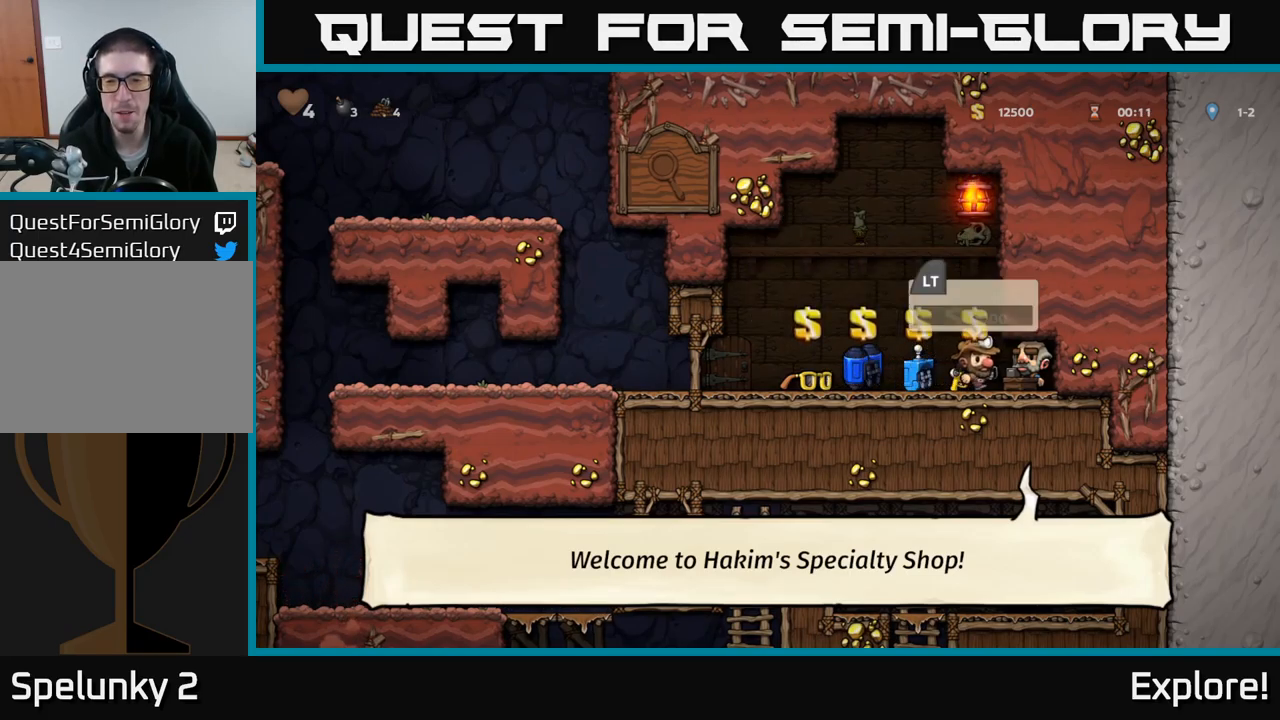
{"buttons": ["DPAD_RIGHT"], "right_stick": "center", "events": [[50, "DPAD_DOWN", "down"], [100, "X", "down"], [167, "DPAD_DOWN", "up"], [184, "X", "up"], [284, "DPAD_LEFT", "down"], [400, "DPAD_LEFT", "up"], [434, "DPAD_RIGHT", "down"]]}
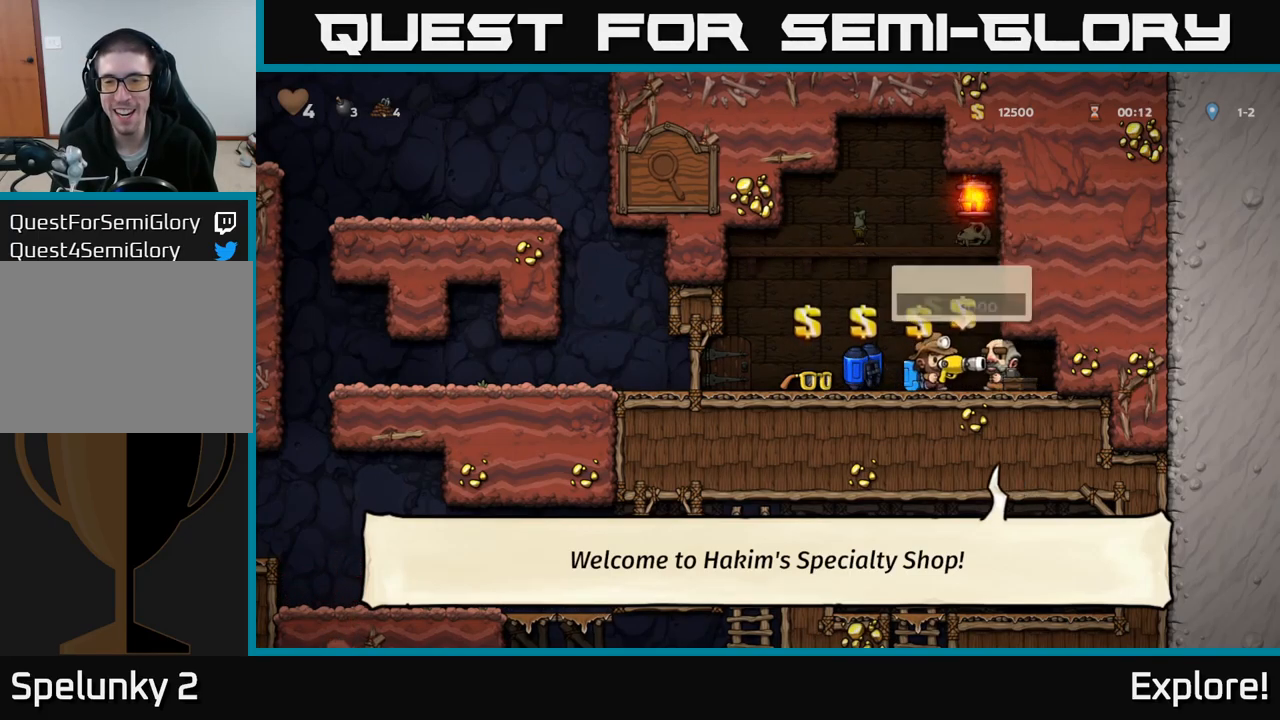
{"buttons": ["A"], "right_stick": "center", "events": [[17, "DPAD_RIGHT", "up"], [117, "X", "down"], [200, "X", "up"], [500, "A", "down"]]}
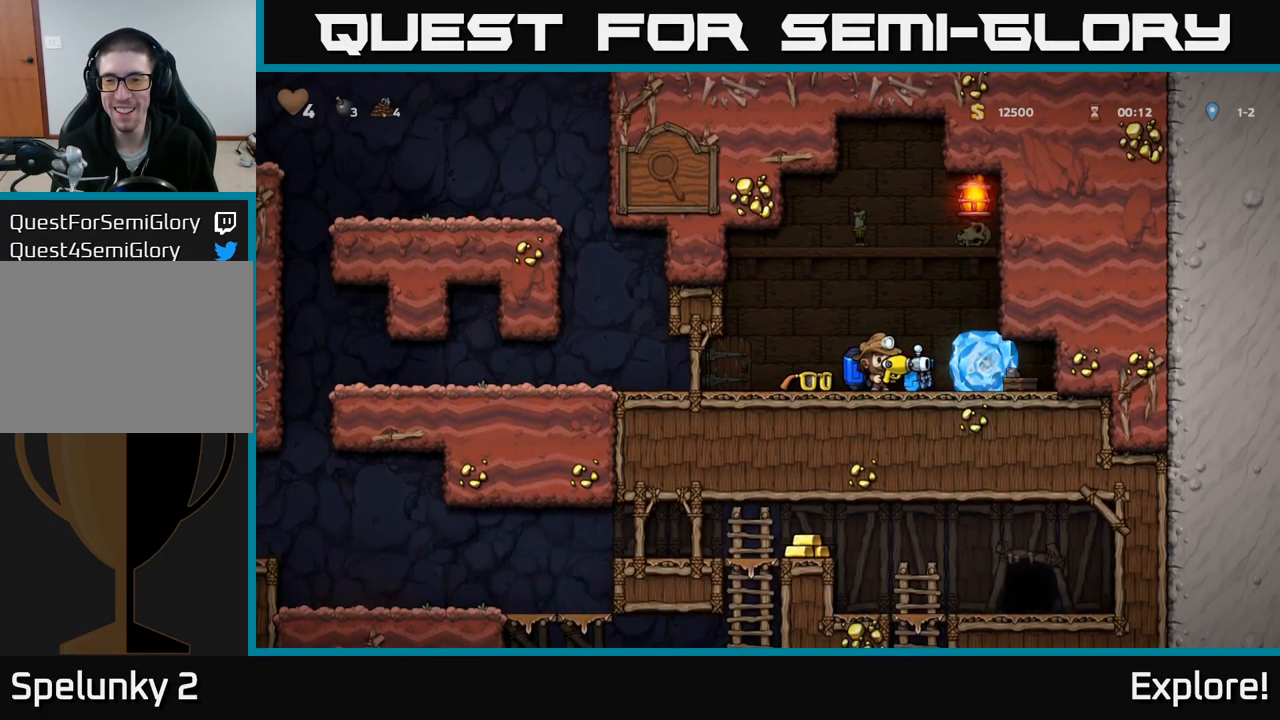
{"buttons": [], "right_stick": "center", "events": [[17, "DPAD_RIGHT", "down"], [100, "A", "up"], [250, "DPAD_RIGHT", "up"]]}
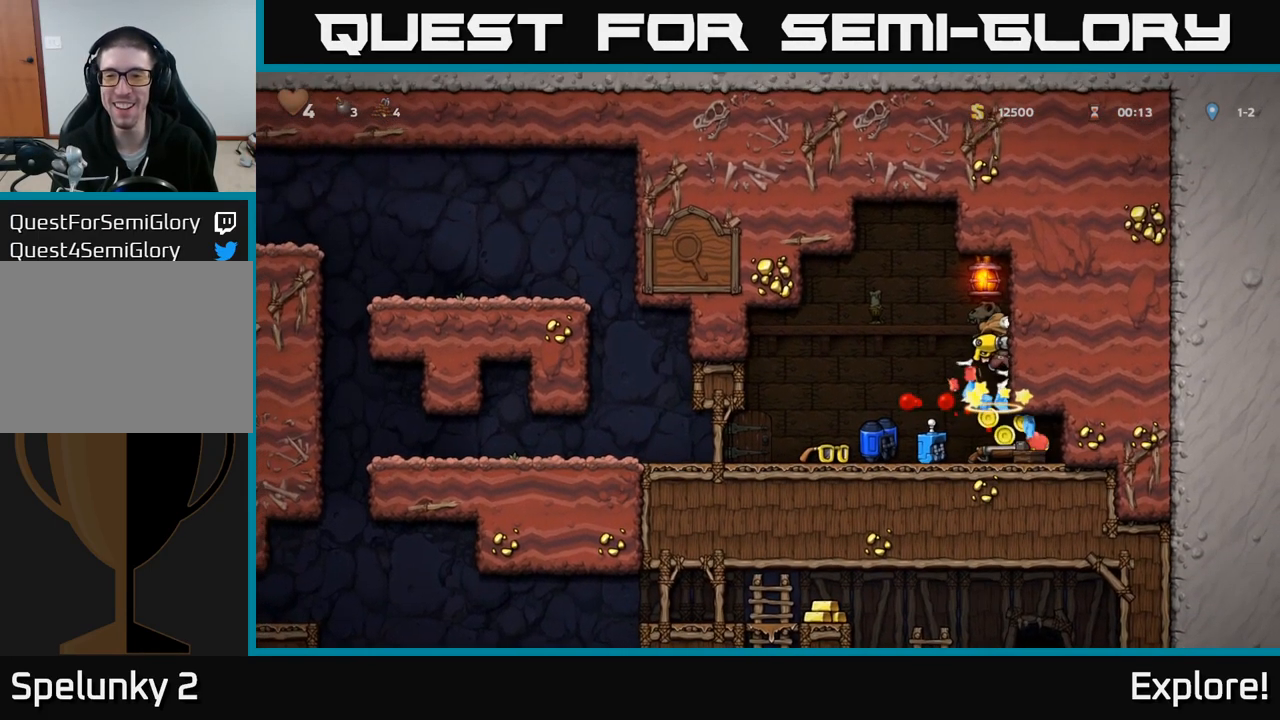
{"buttons": ["DPAD_RIGHT"], "right_stick": "center", "events": [[284, "DPAD_LEFT", "down"], [417, "DPAD_LEFT", "up"], [434, "DPAD_RIGHT", "down"]]}